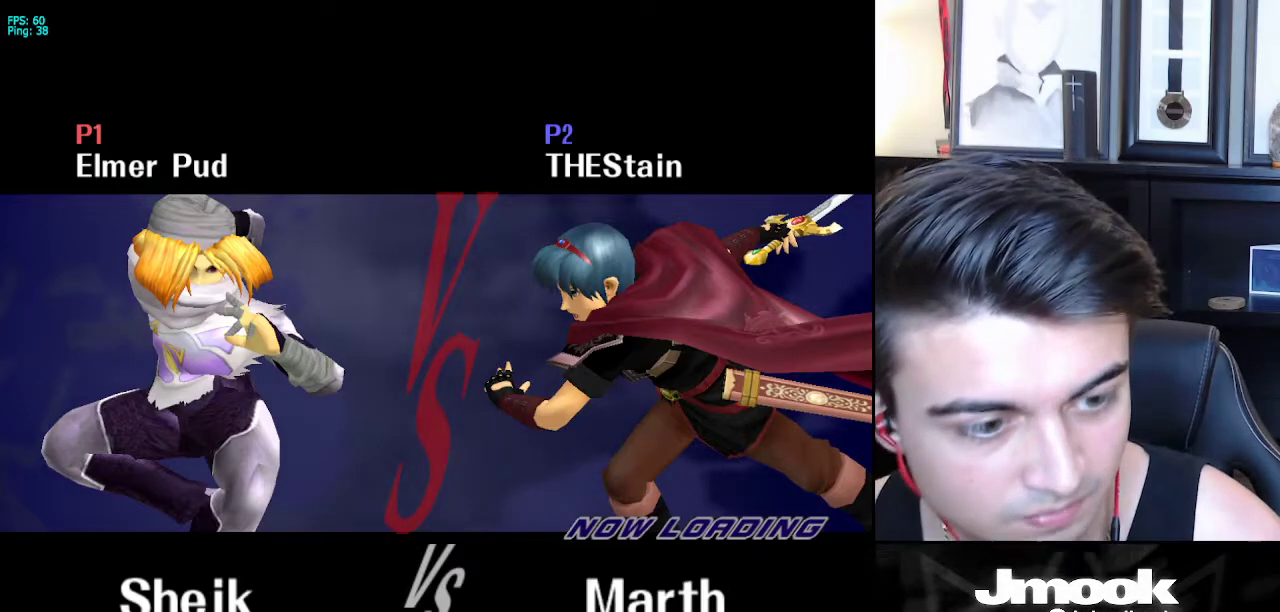
Gameplay with a controller (Nintendo layout); each line is a JSON object with the inputs held at the frame after it. "events" lists button and stick changes between this image and that frame as [ms after this image, input, new state], when the widget could be followed in between. Not read: L3 R3 START.
{"buttons": [], "left_stick": "center", "right_stick": "center", "events": []}
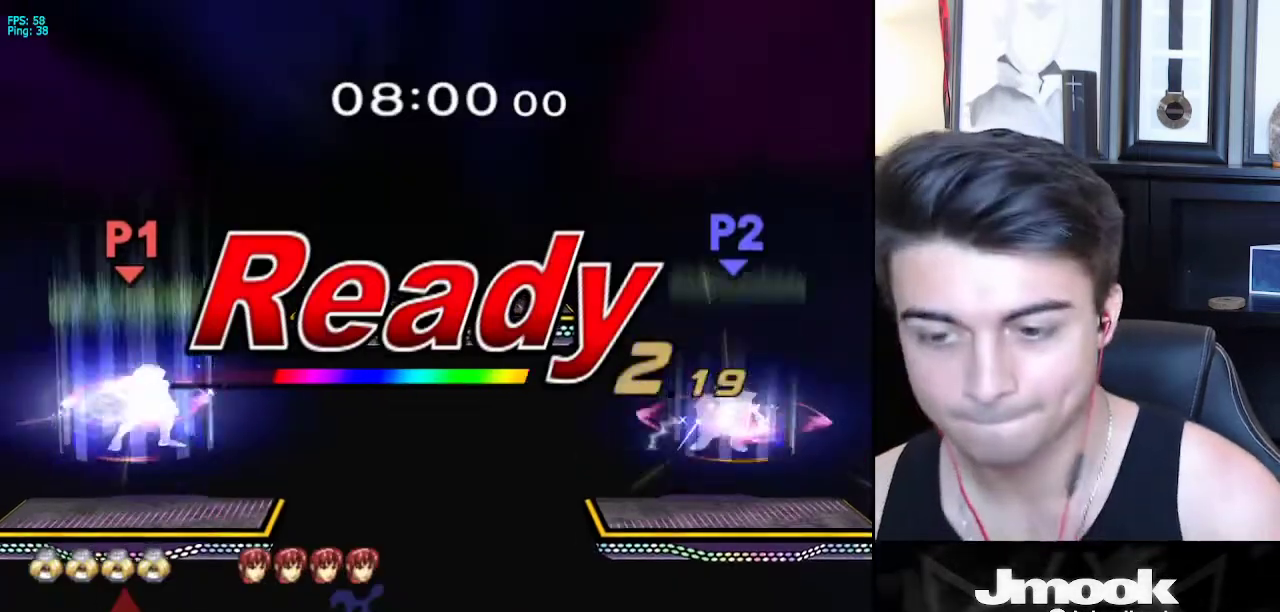
{"buttons": [], "left_stick": "center", "right_stick": "center", "events": []}
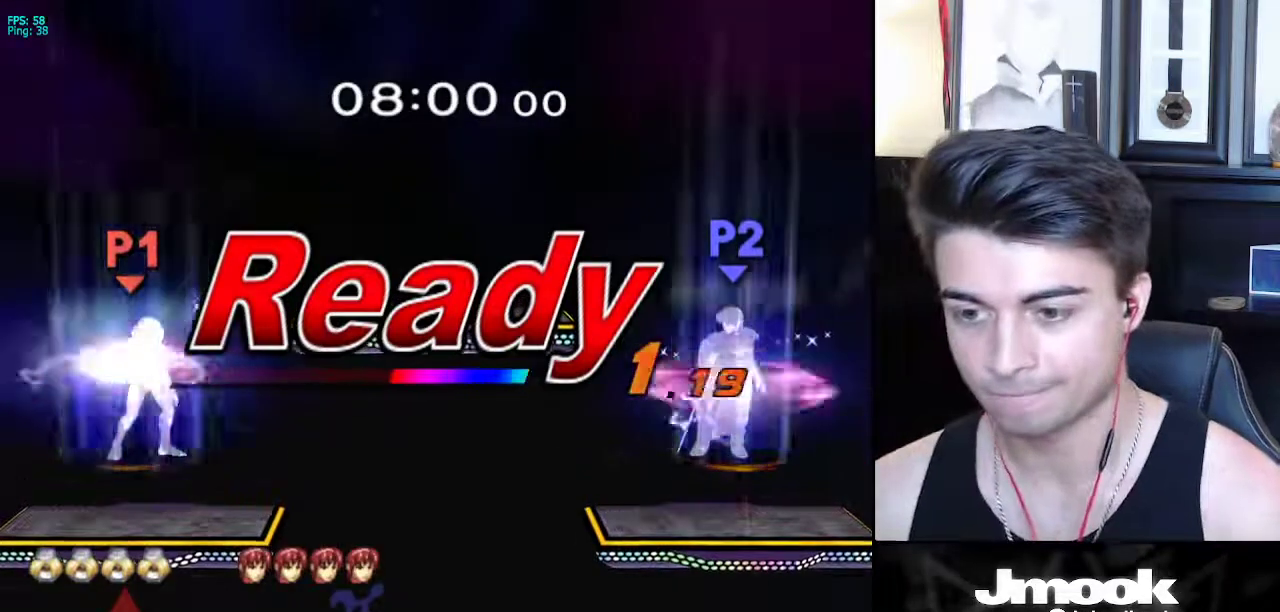
{"buttons": [], "left_stick": "right", "right_stick": "center", "events": [[283, "left_stick", "right"]]}
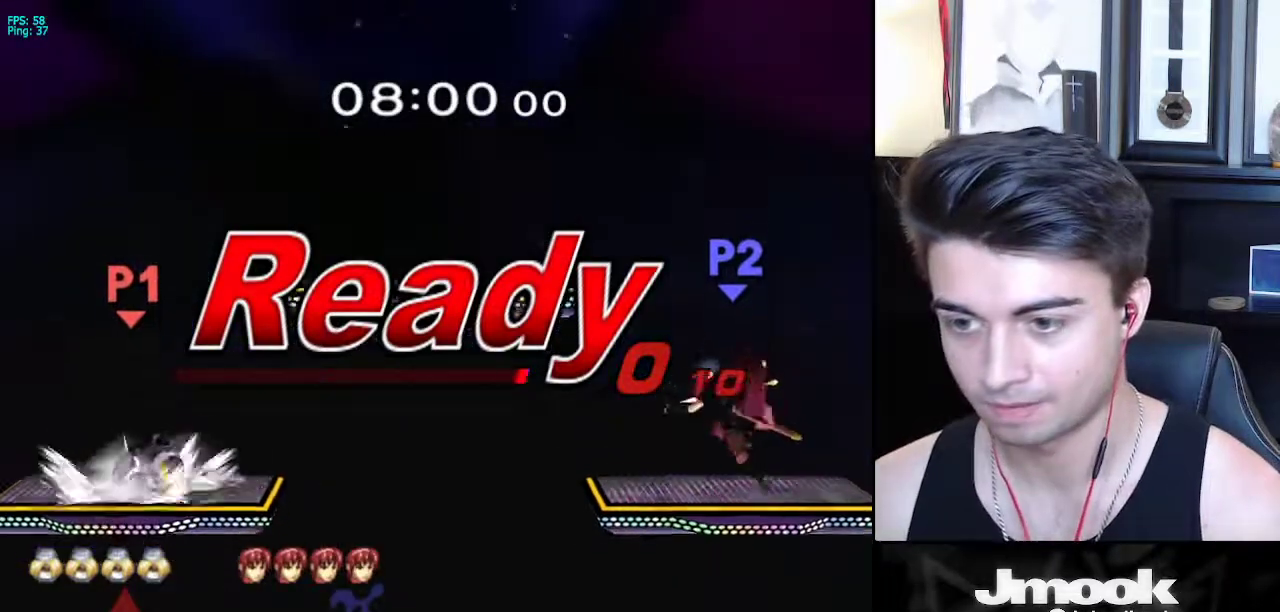
{"buttons": ["B"], "left_stick": "center", "right_stick": "center", "events": [[200, "left_stick", "center"], [300, "B", "down"]]}
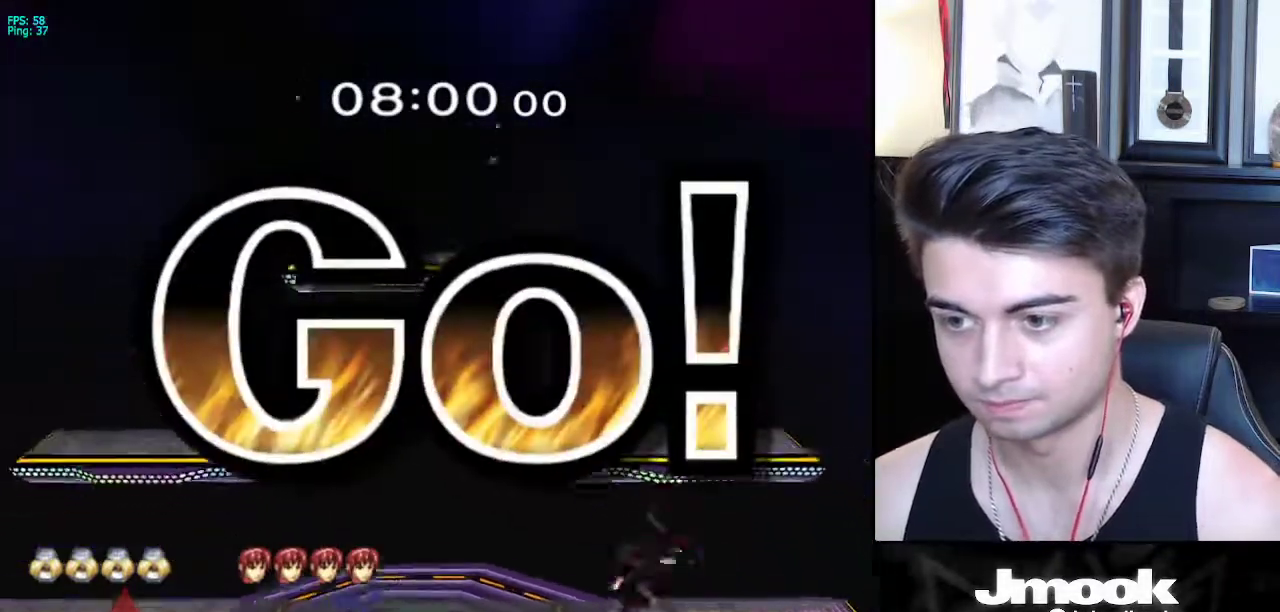
{"buttons": ["B"], "left_stick": "center", "right_stick": "center", "events": []}
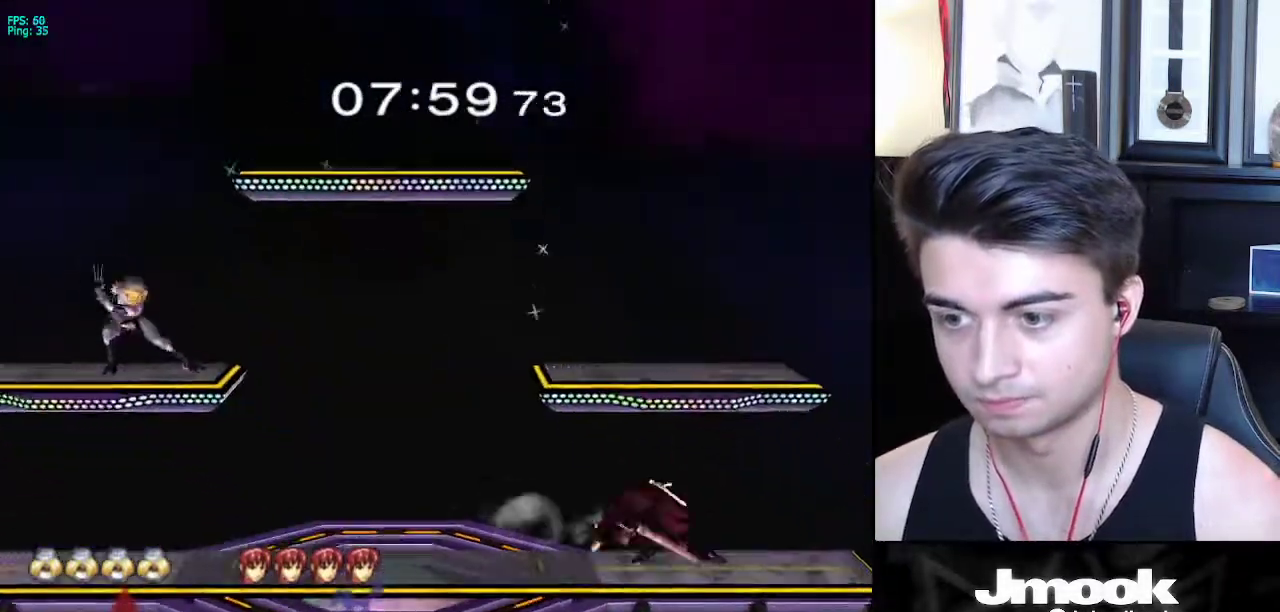
{"buttons": ["B", "Z"], "left_stick": "center", "right_stick": "center", "events": [[450, "Z", "down"]]}
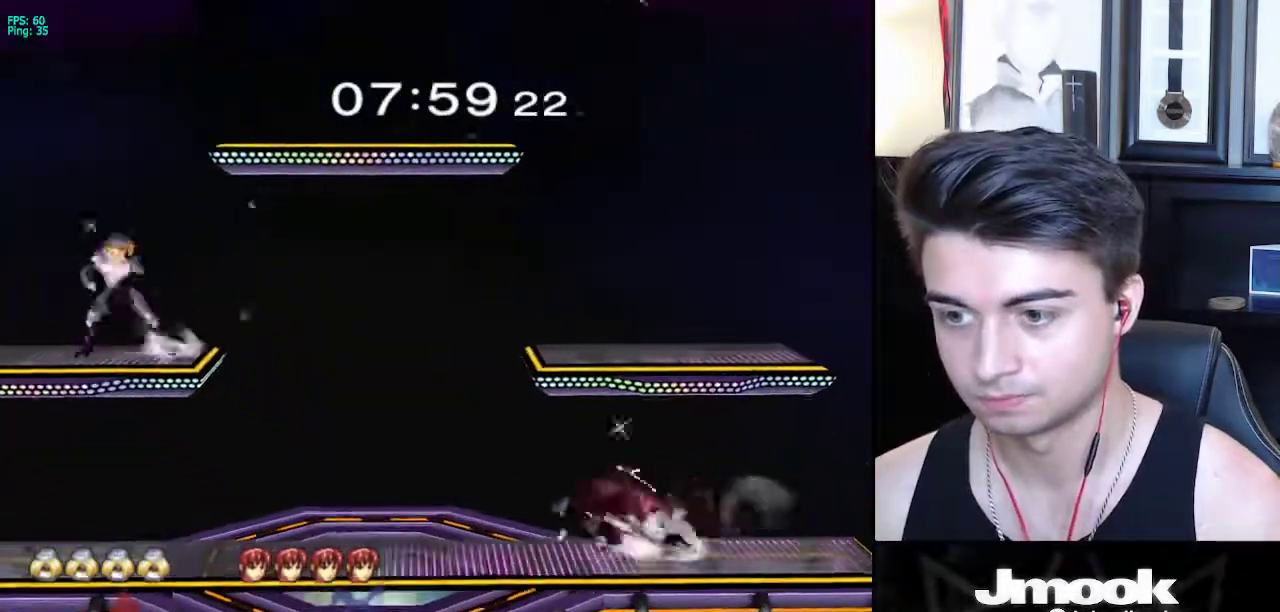
{"buttons": [], "left_stick": "right", "right_stick": "center", "events": [[33, "B", "up"], [50, "Z", "up"], [67, "left_stick", "right"], [283, "right_stick", "right"], [317, "left_stick", "down-right"], [367, "L1", "down"], [450, "L1", "up"], [450, "left_stick", "right"], [450, "right_stick", "center"]]}
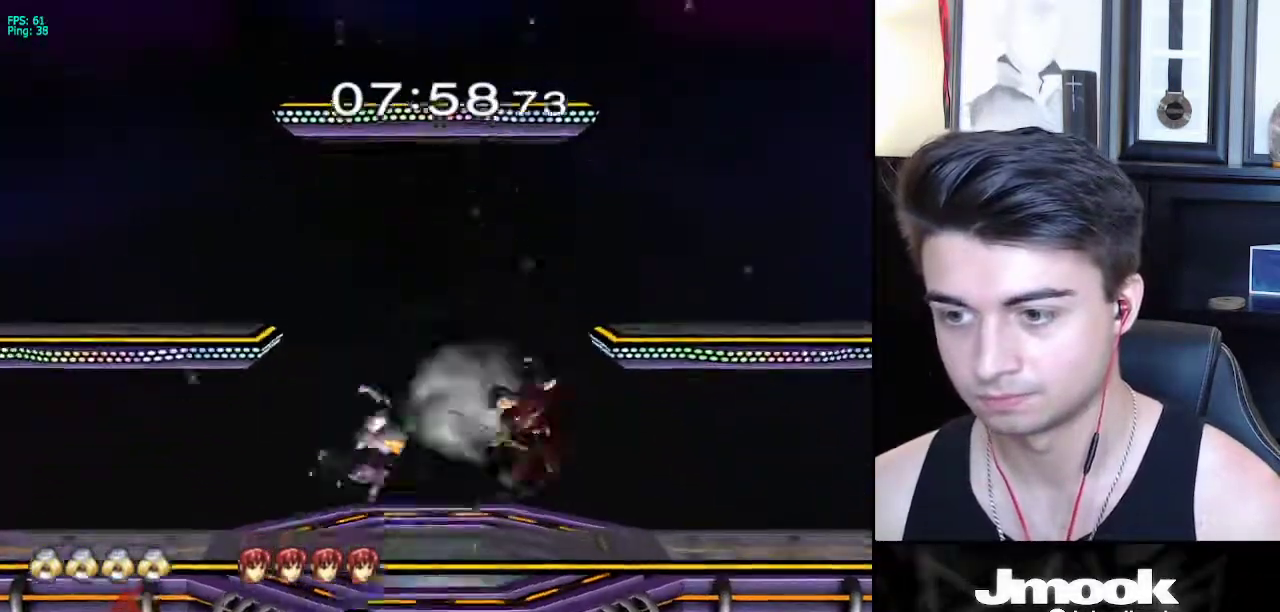
{"buttons": [], "left_stick": "down-right", "right_stick": "center", "events": [[317, "left_stick", "down-right"]]}
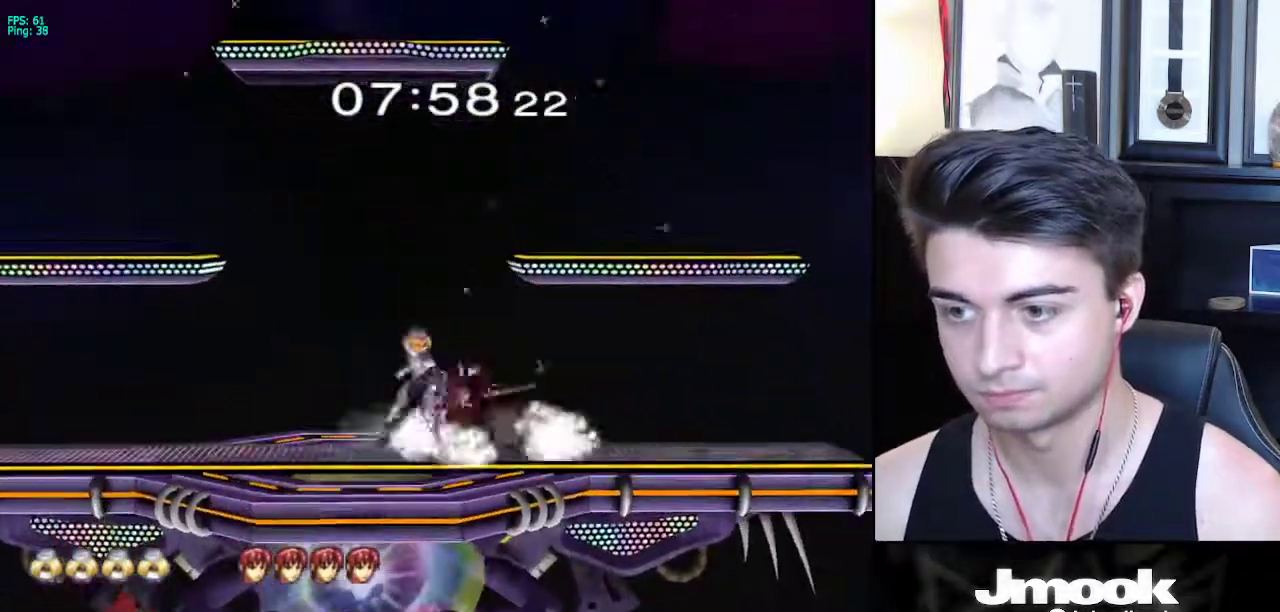
{"buttons": [], "left_stick": "down", "right_stick": "center", "events": [[50, "A", "down"], [117, "A", "up"], [433, "left_stick", "center"], [483, "left_stick", "down"]]}
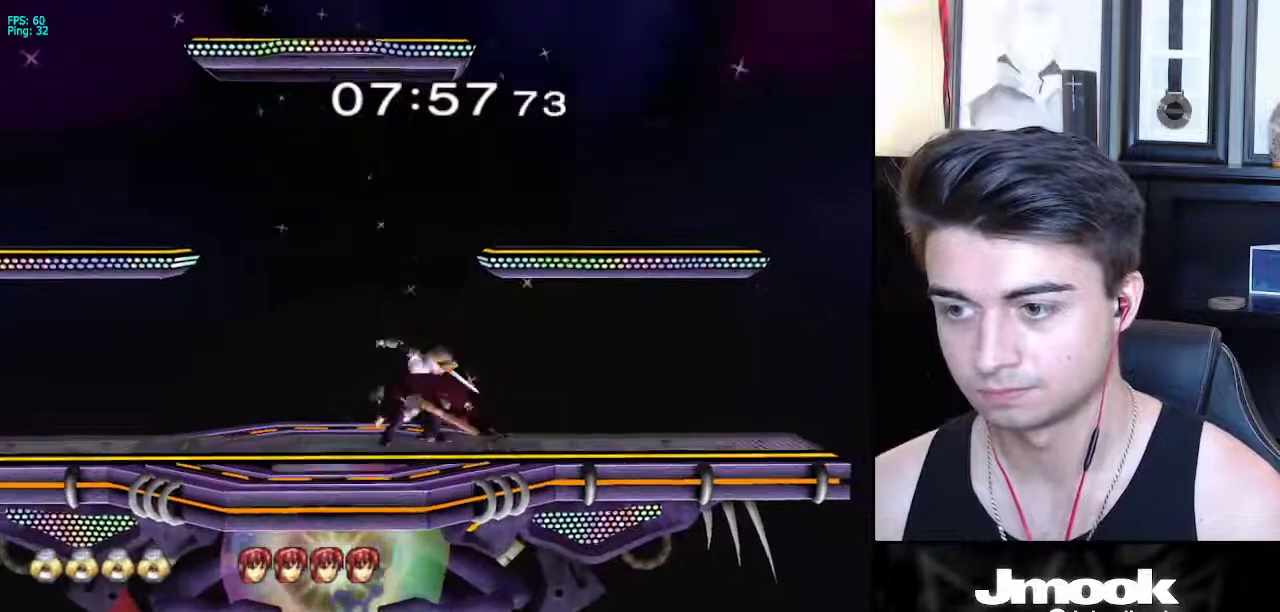
{"buttons": [], "left_stick": "down", "right_stick": "center", "events": [[367, "X", "down"], [433, "X", "up"]]}
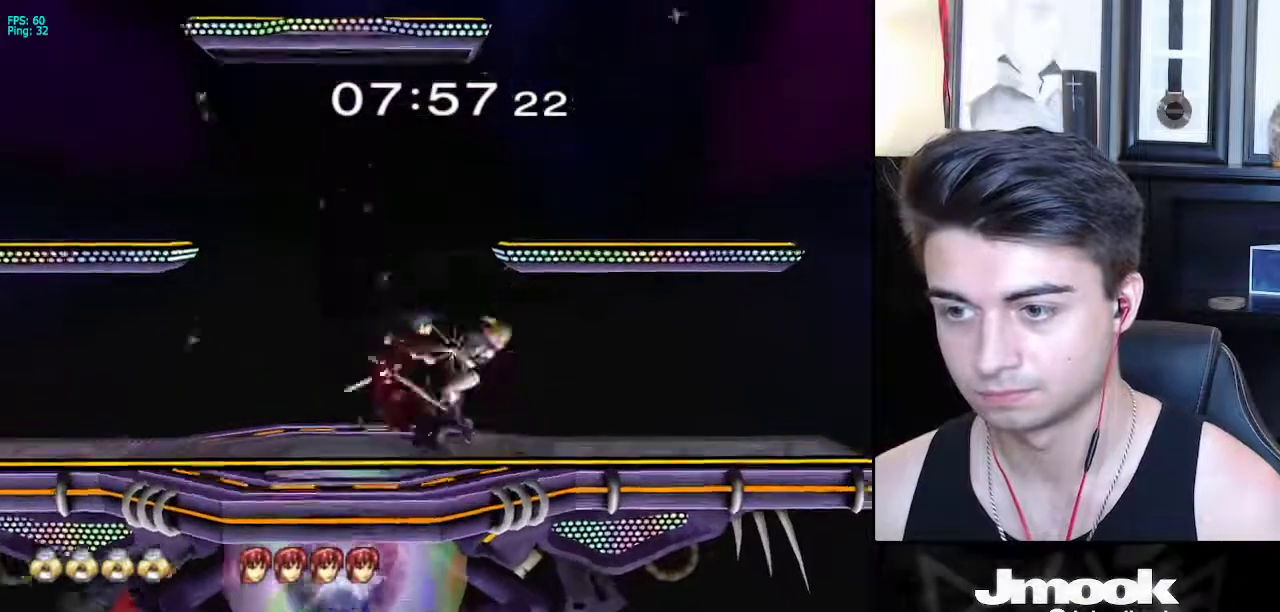
{"buttons": [], "left_stick": "down", "right_stick": "center", "events": []}
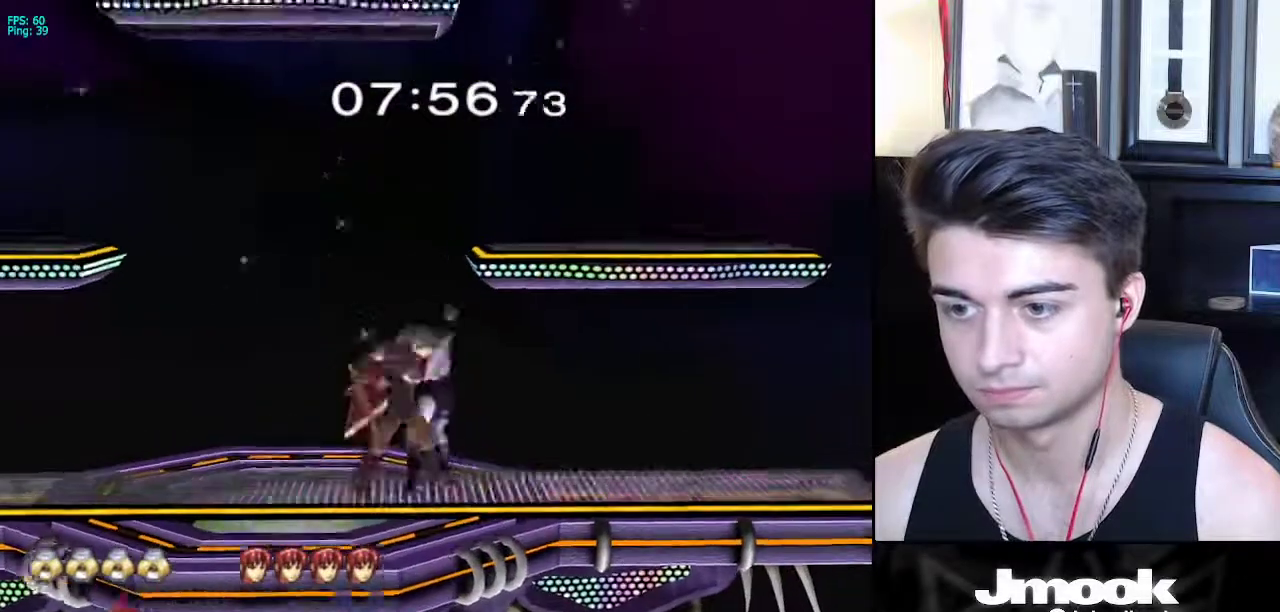
{"buttons": ["R1"], "left_stick": "right", "right_stick": "center", "events": [[450, "R1", "down"], [500, "left_stick", "right"]]}
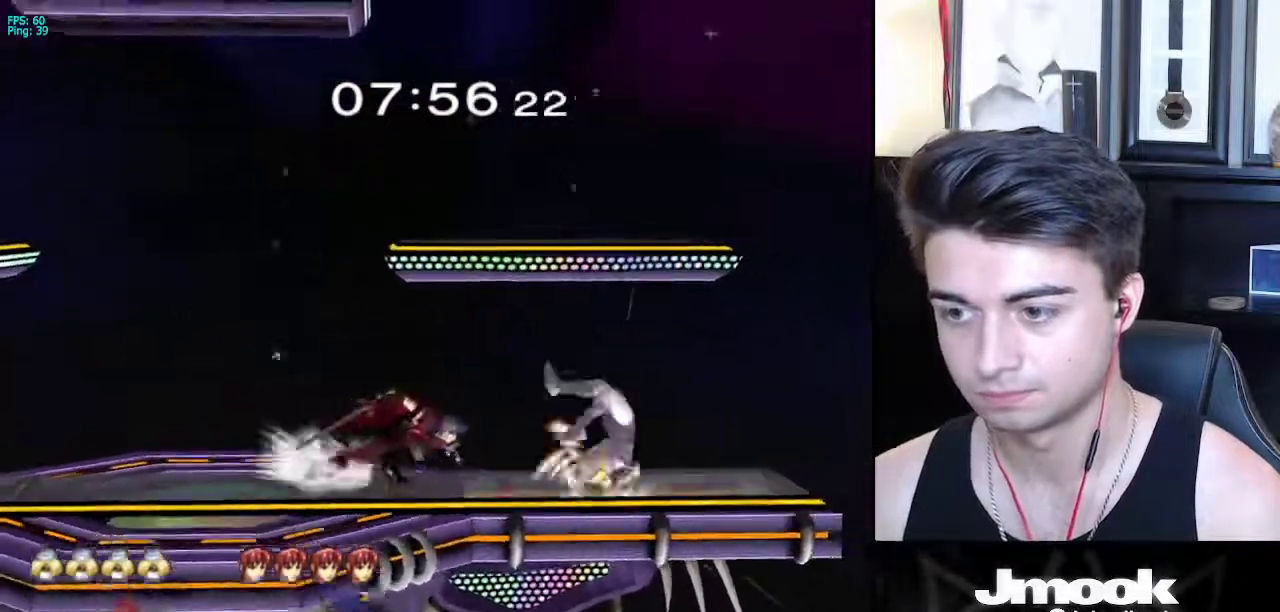
{"buttons": [], "left_stick": "center", "right_stick": "center", "events": [[283, "R1", "up"], [383, "left_stick", "center"]]}
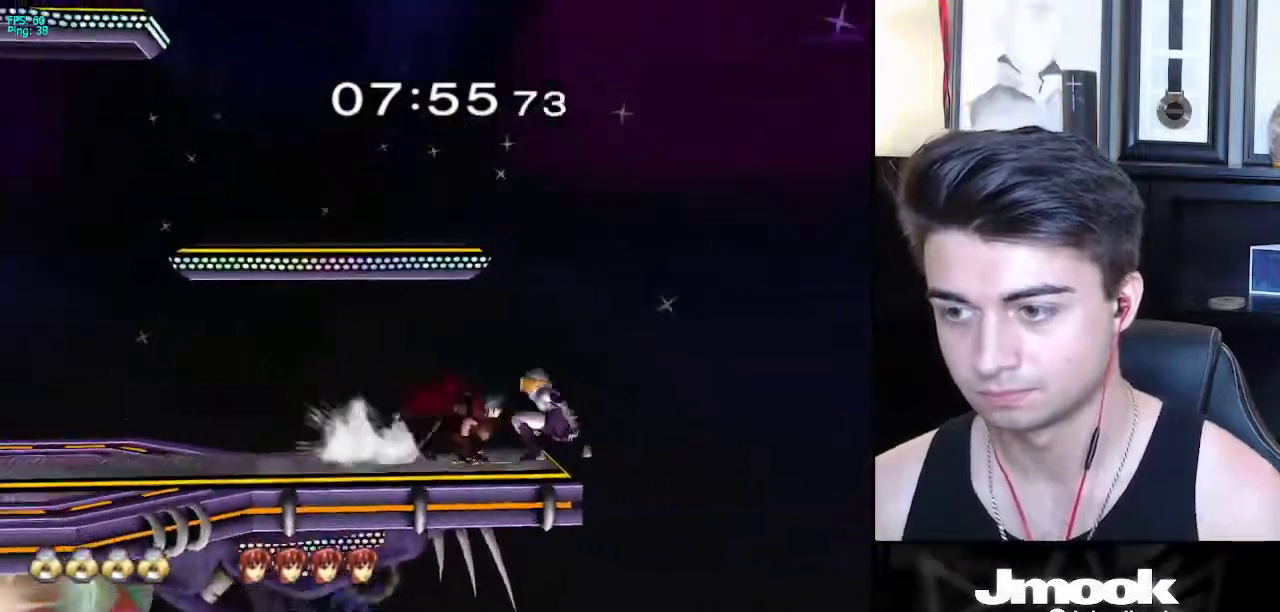
{"buttons": [], "left_stick": "down", "right_stick": "center", "events": [[83, "left_stick", "down"]]}
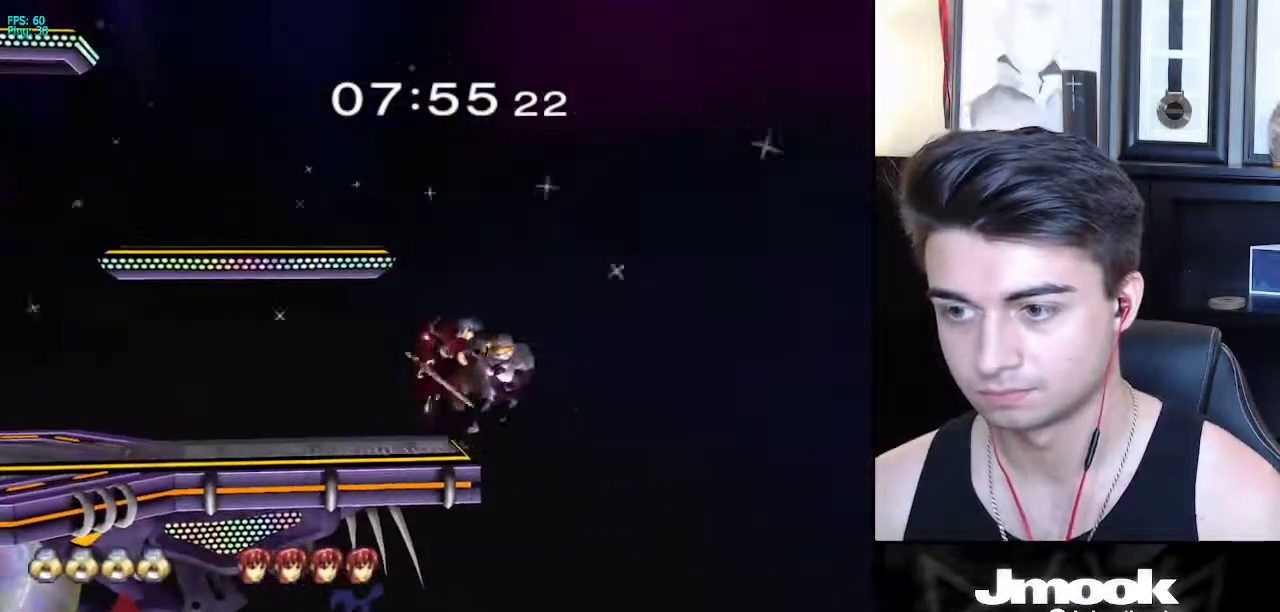
{"buttons": [], "left_stick": "left", "right_stick": "center", "events": [[133, "left_stick", "left"]]}
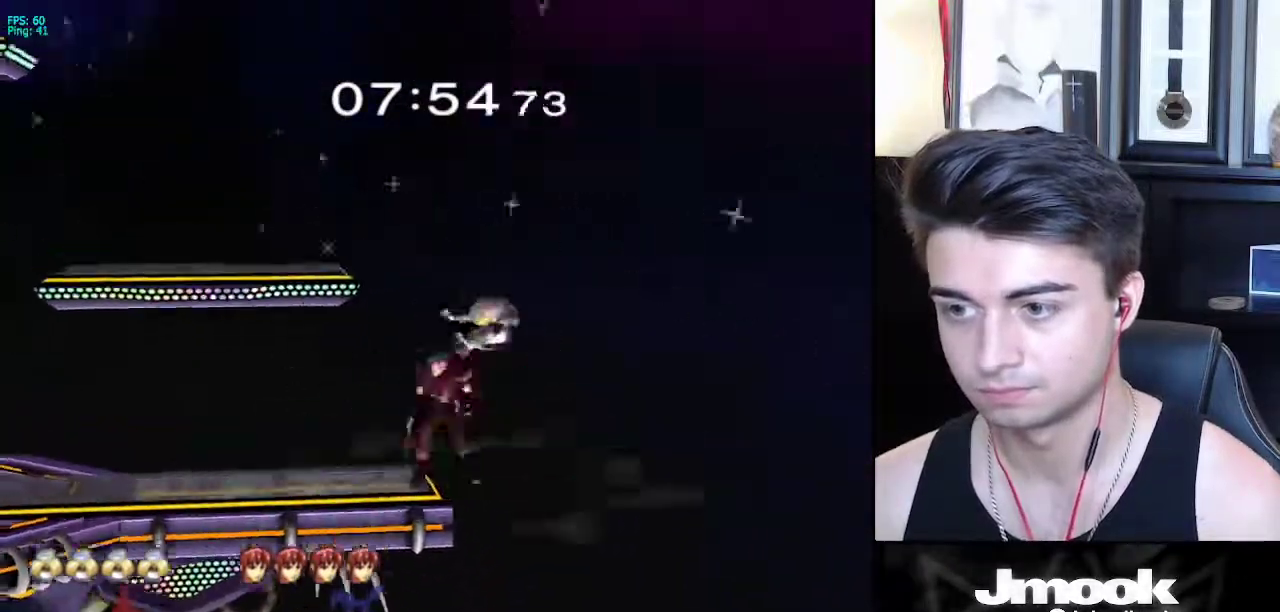
{"buttons": [], "left_stick": "up-left", "right_stick": "center", "events": [[317, "left_stick", "up-left"]]}
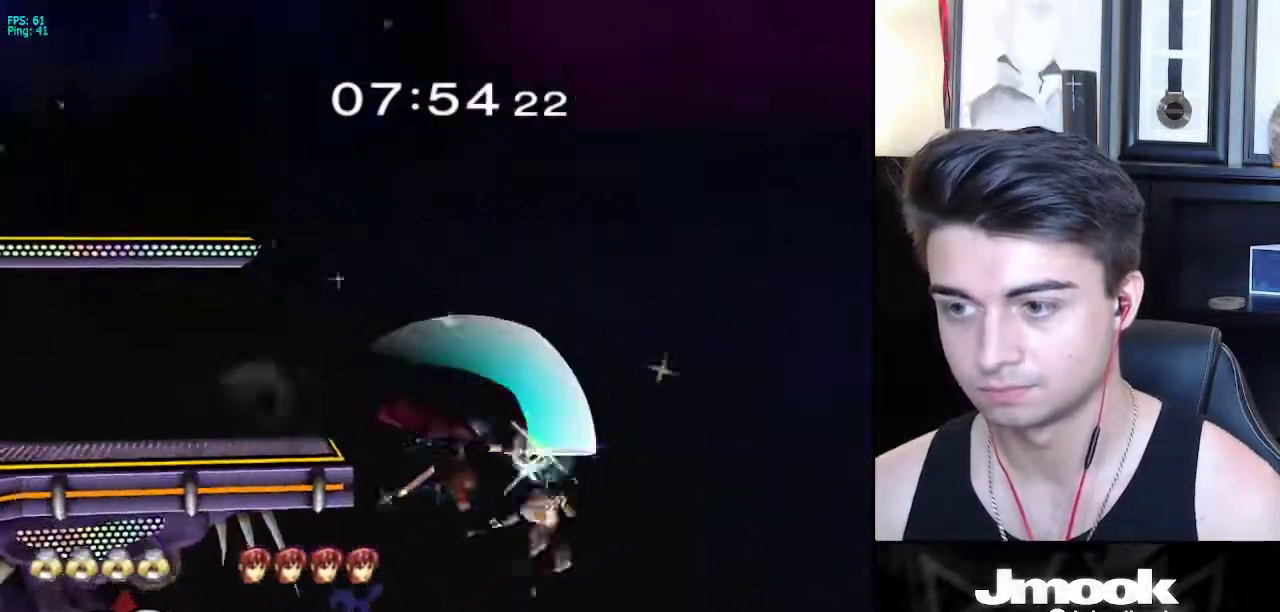
{"buttons": [], "left_stick": "left", "right_stick": "center", "events": [[300, "left_stick", "left"]]}
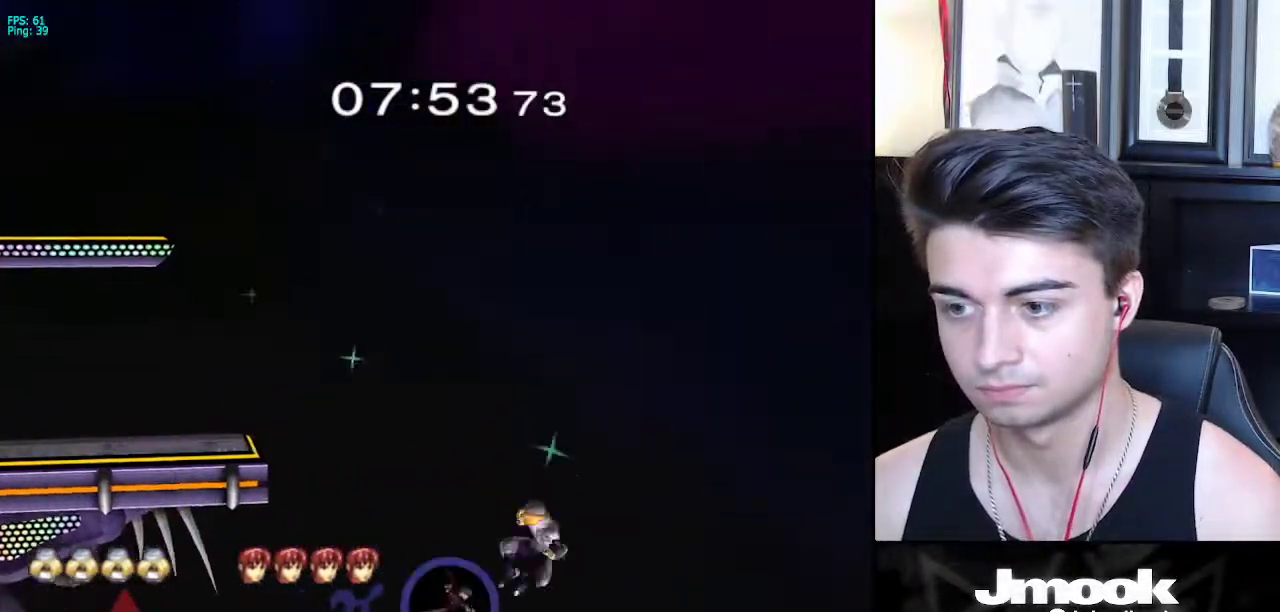
{"buttons": [], "left_stick": "left", "right_stick": "center", "events": [[250, "X", "down"], [350, "X", "up"]]}
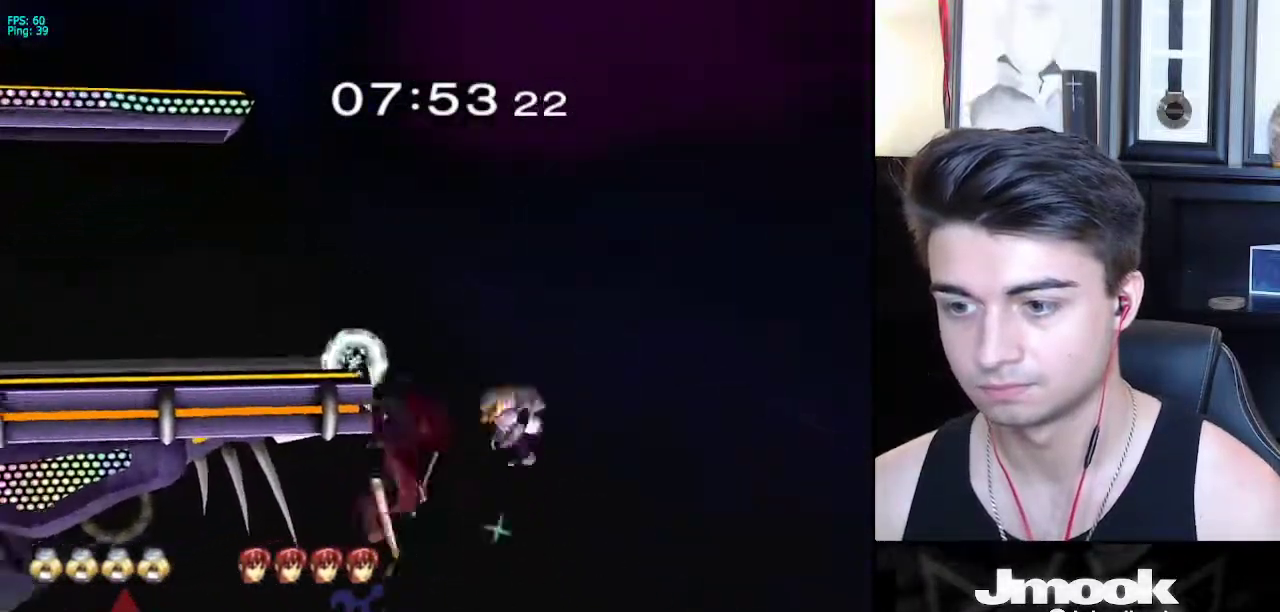
{"buttons": ["B"], "left_stick": "up-left", "right_stick": "center", "events": [[133, "left_stick", "up-left"], [467, "B", "down"]]}
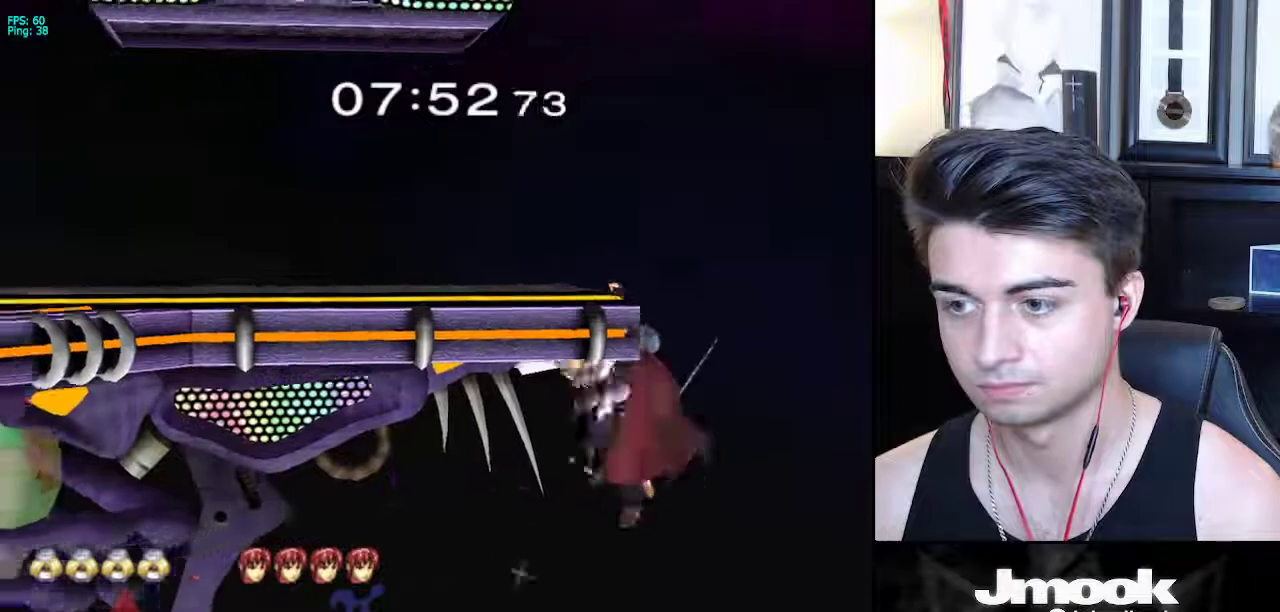
{"buttons": [], "left_stick": "left", "right_stick": "center", "events": [[150, "left_stick", "up"], [267, "B", "up"], [283, "left_stick", "up-left"], [383, "left_stick", "left"]]}
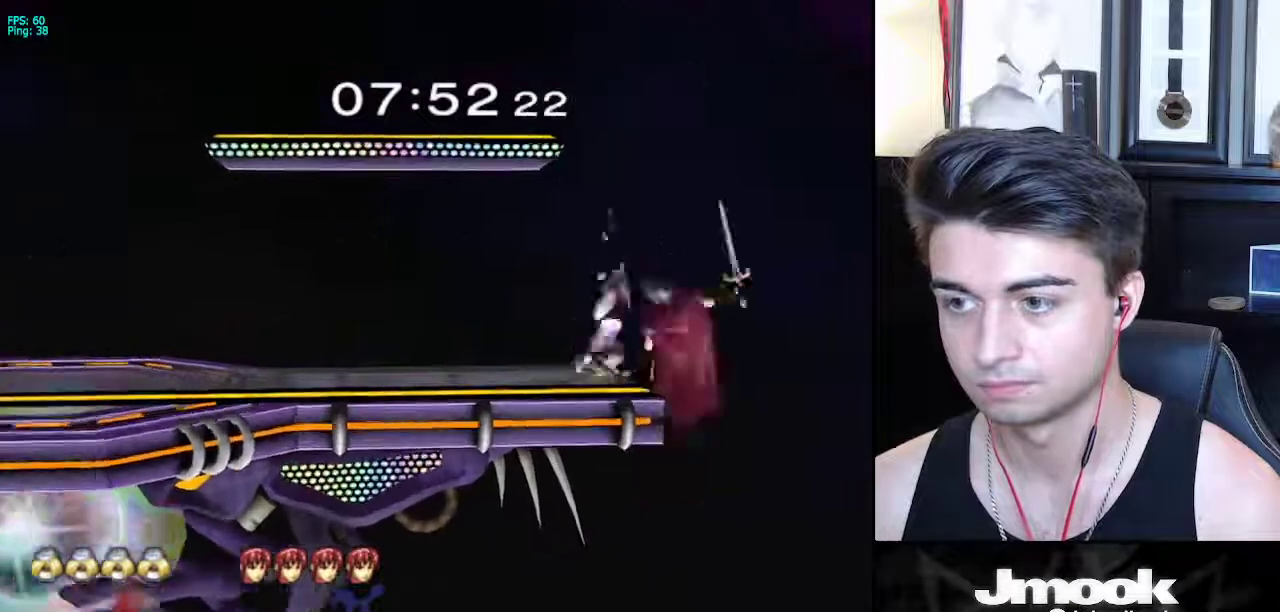
{"buttons": [], "left_stick": "center", "right_stick": "center", "events": [[67, "left_stick", "down-left"], [367, "left_stick", "center"]]}
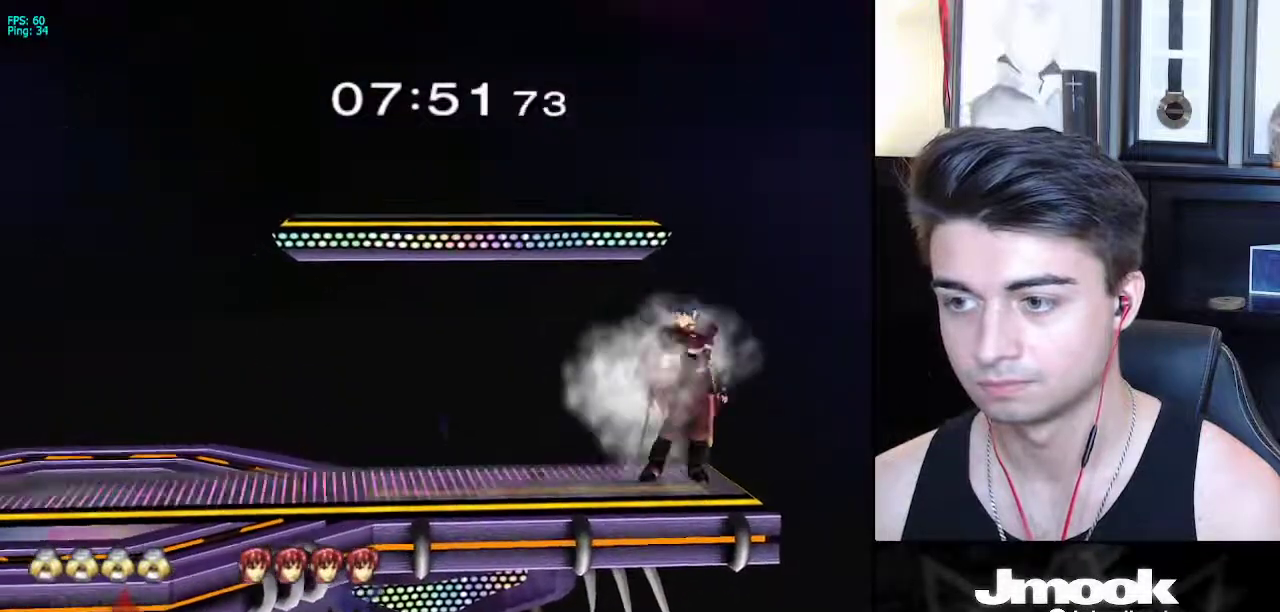
{"buttons": [], "left_stick": "left", "right_stick": "down", "events": [[200, "right_stick", "down"], [300, "left_stick", "left"]]}
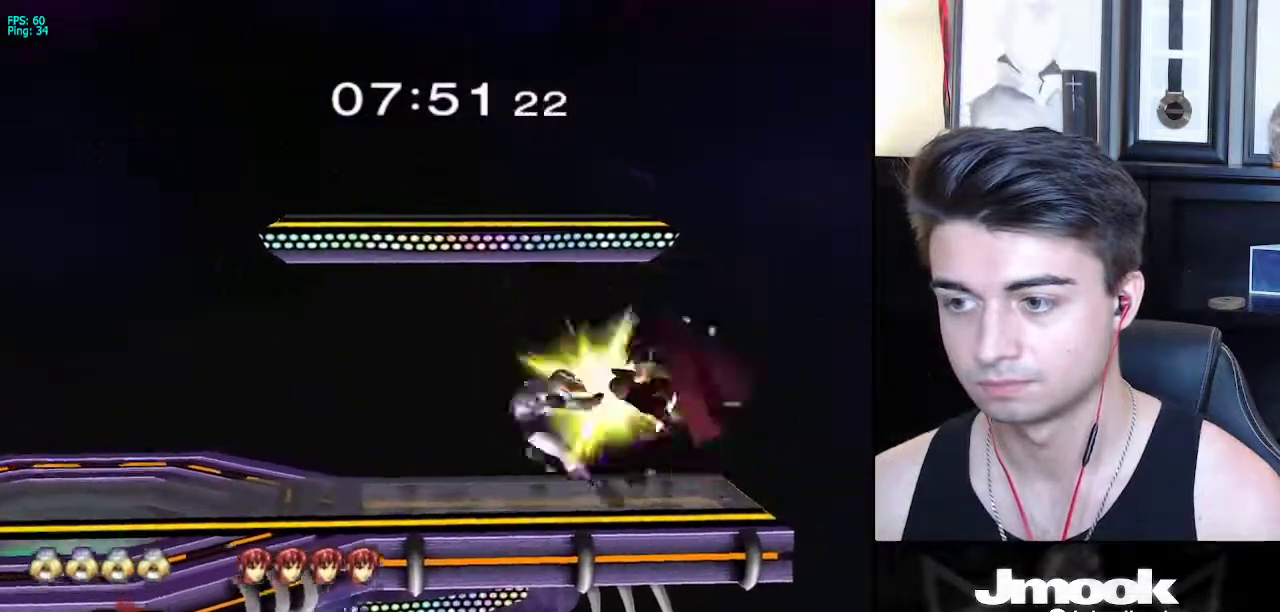
{"buttons": [], "left_stick": "left", "right_stick": "center", "events": [[133, "right_stick", "center"]]}
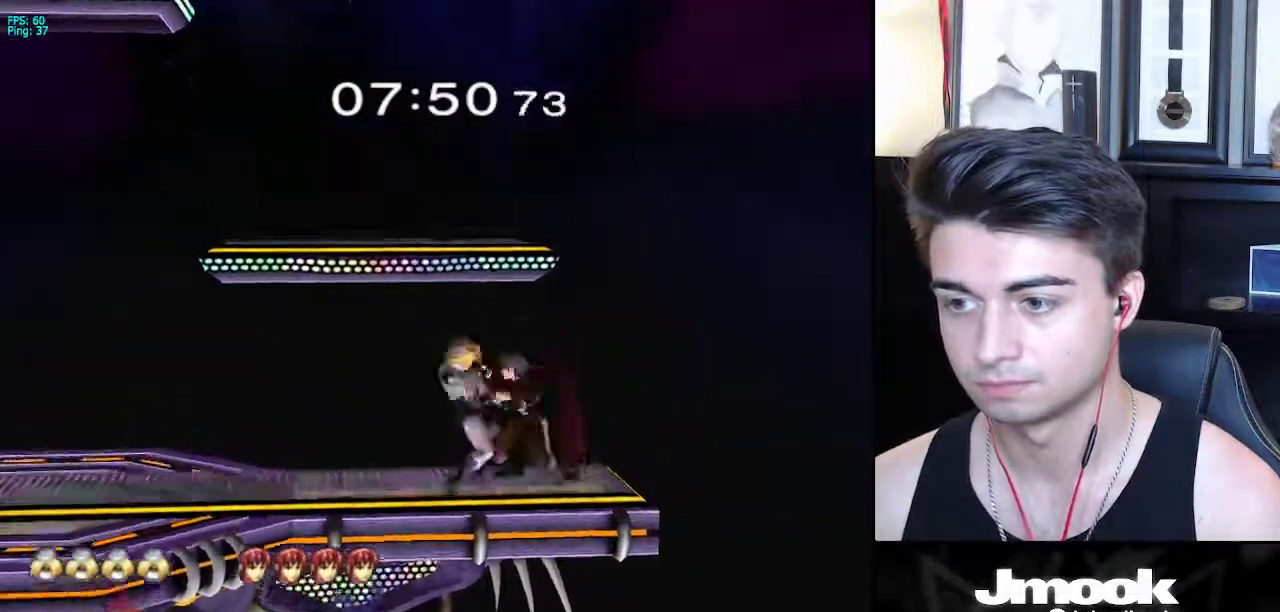
{"buttons": [], "left_stick": "left", "right_stick": "center", "events": []}
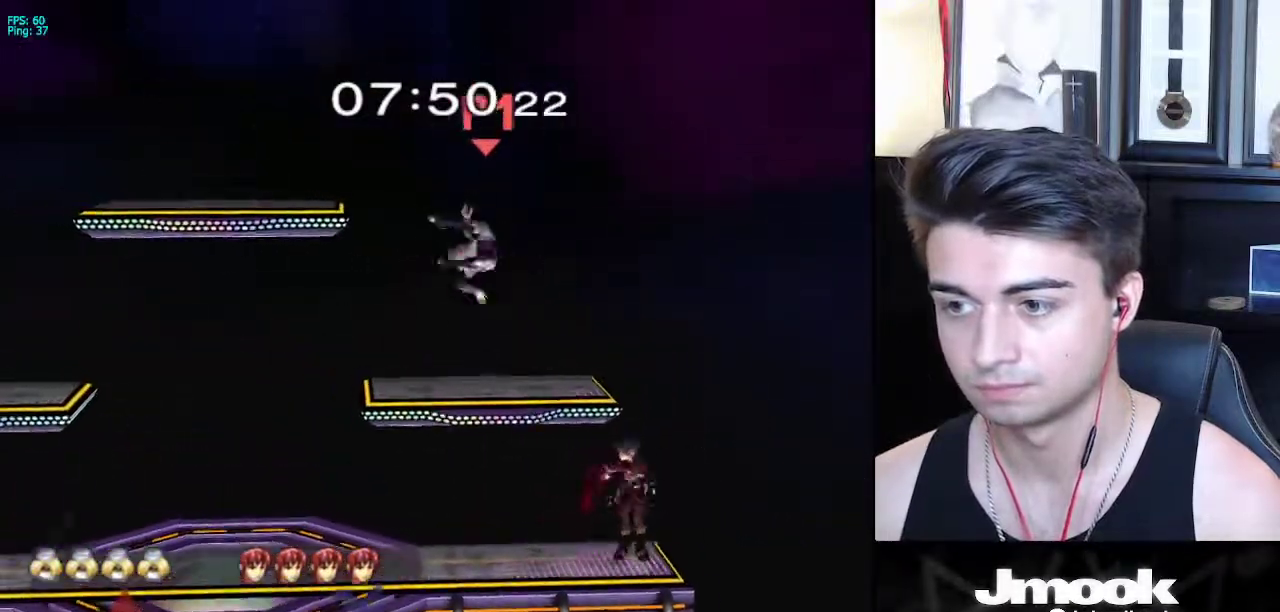
{"buttons": [], "left_stick": "left", "right_stick": "center", "events": [[17, "left_stick", "center"], [250, "left_stick", "left"]]}
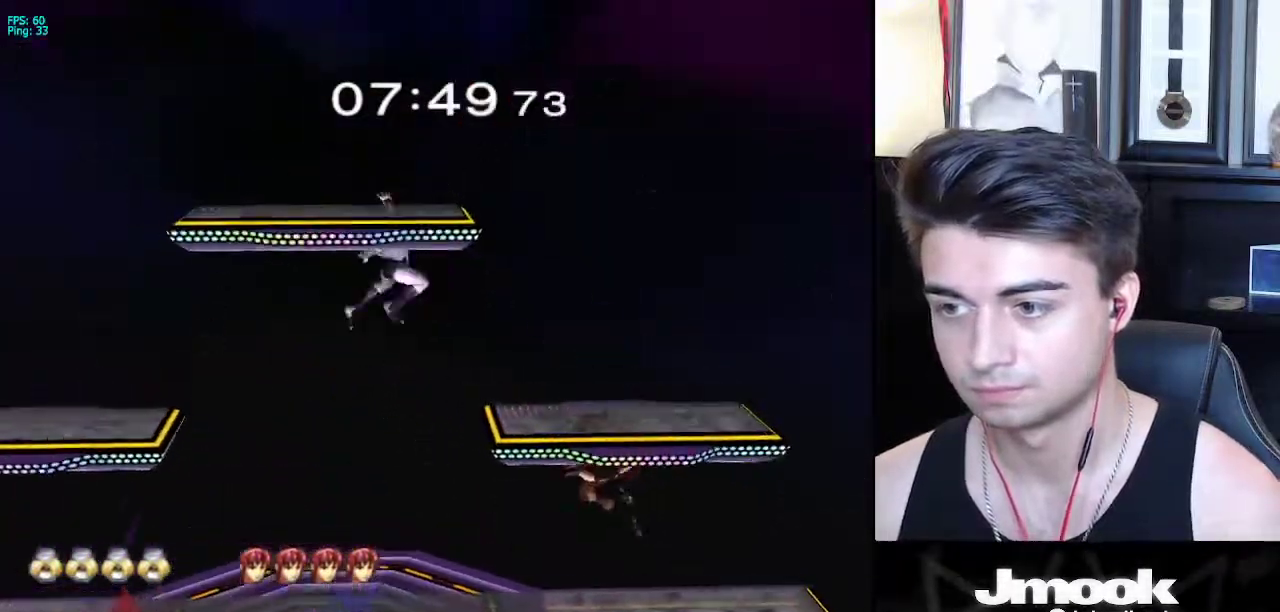
{"buttons": ["X"], "left_stick": "right", "right_stick": "center", "events": [[283, "left_stick", "center"], [383, "left_stick", "up-right"], [433, "X", "down"], [467, "left_stick", "right"]]}
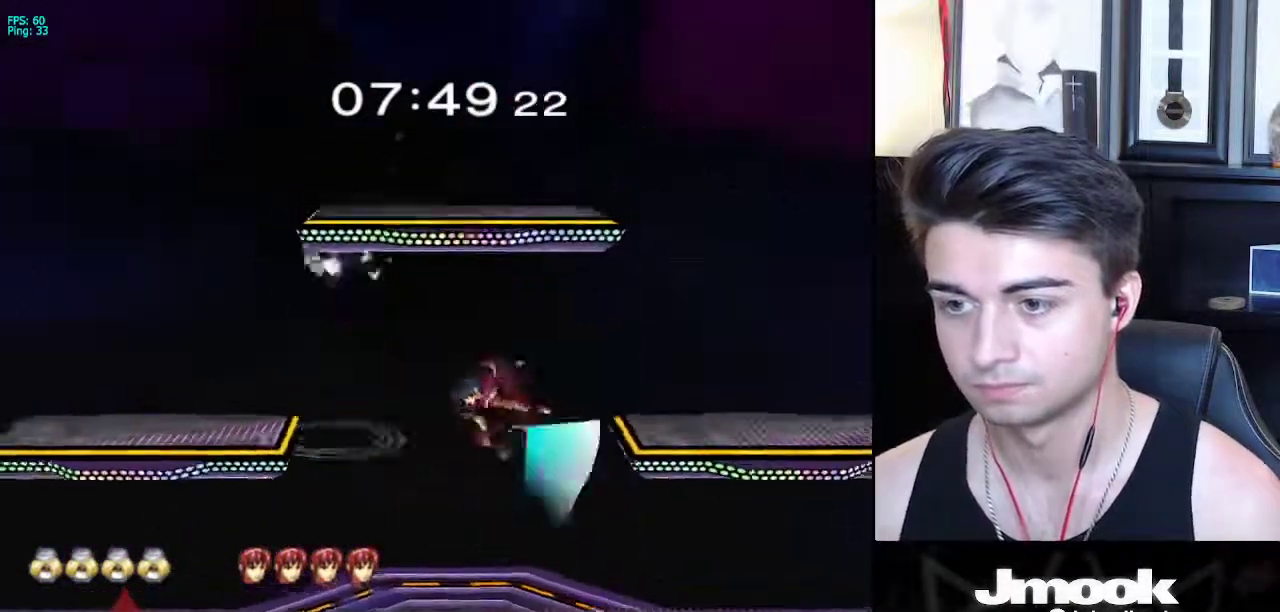
{"buttons": [], "left_stick": "right", "right_stick": "center", "events": [[83, "left_stick", "down-right"], [133, "R1", "down"], [167, "X", "up"], [250, "R1", "up"], [300, "left_stick", "center"], [350, "left_stick", "right"]]}
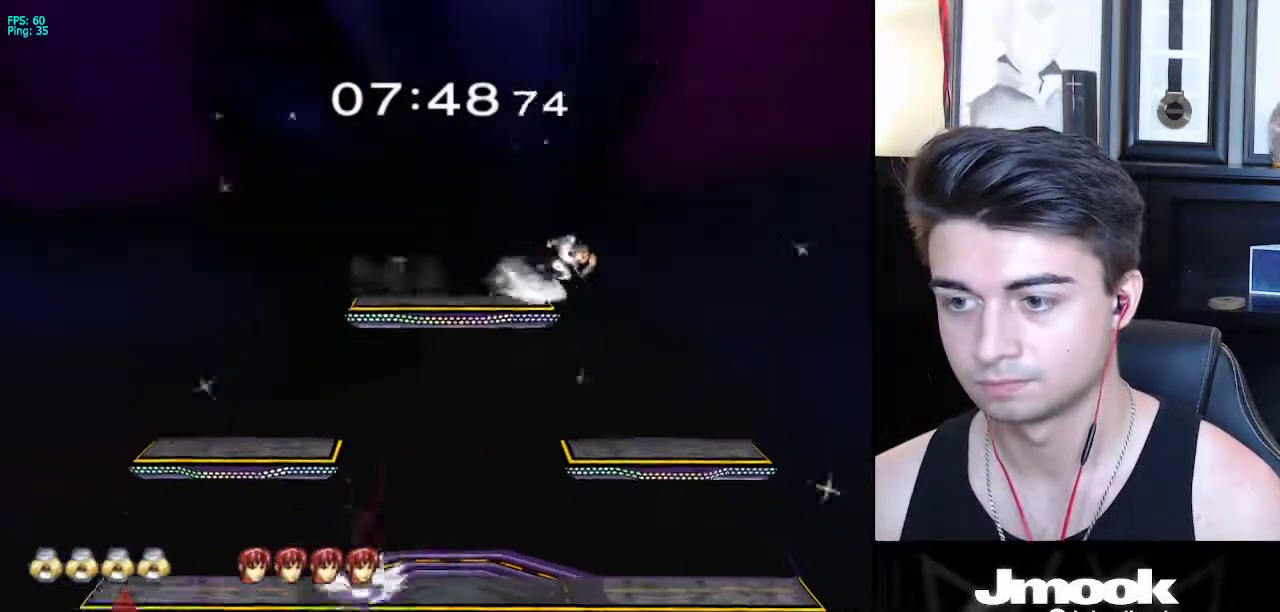
{"buttons": [], "left_stick": "left", "right_stick": "center", "events": [[67, "left_stick", "left"], [133, "B", "down"], [133, "left_stick", "center"], [200, "B", "up"], [500, "left_stick", "left"]]}
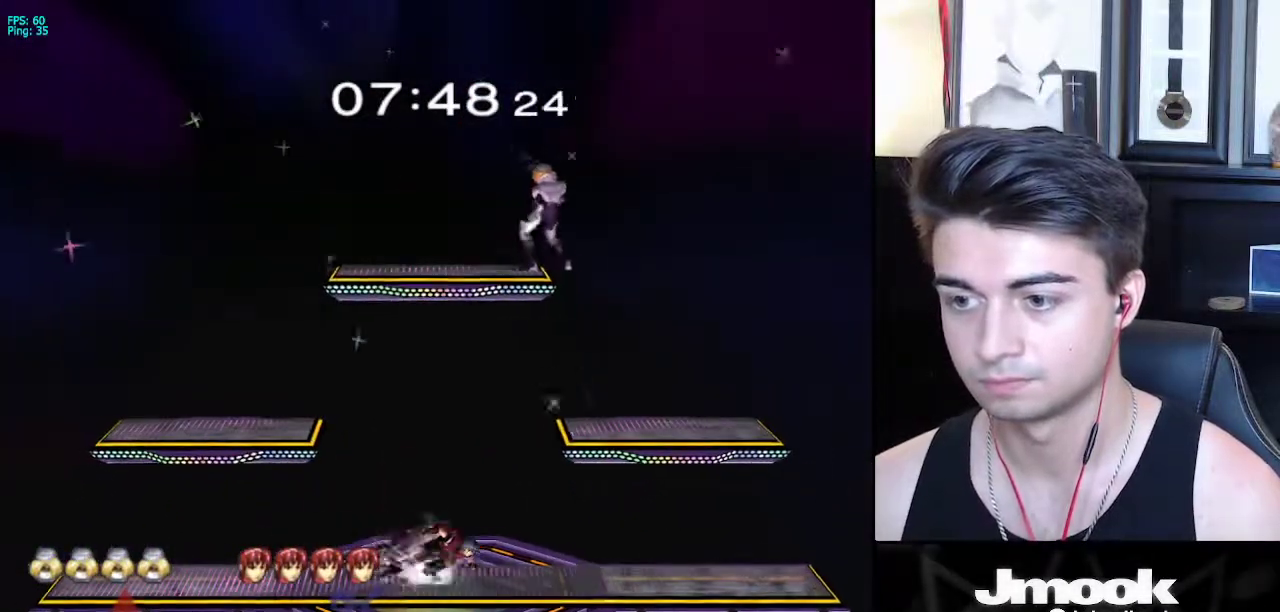
{"buttons": [], "left_stick": "down", "right_stick": "center", "events": [[467, "left_stick", "down"]]}
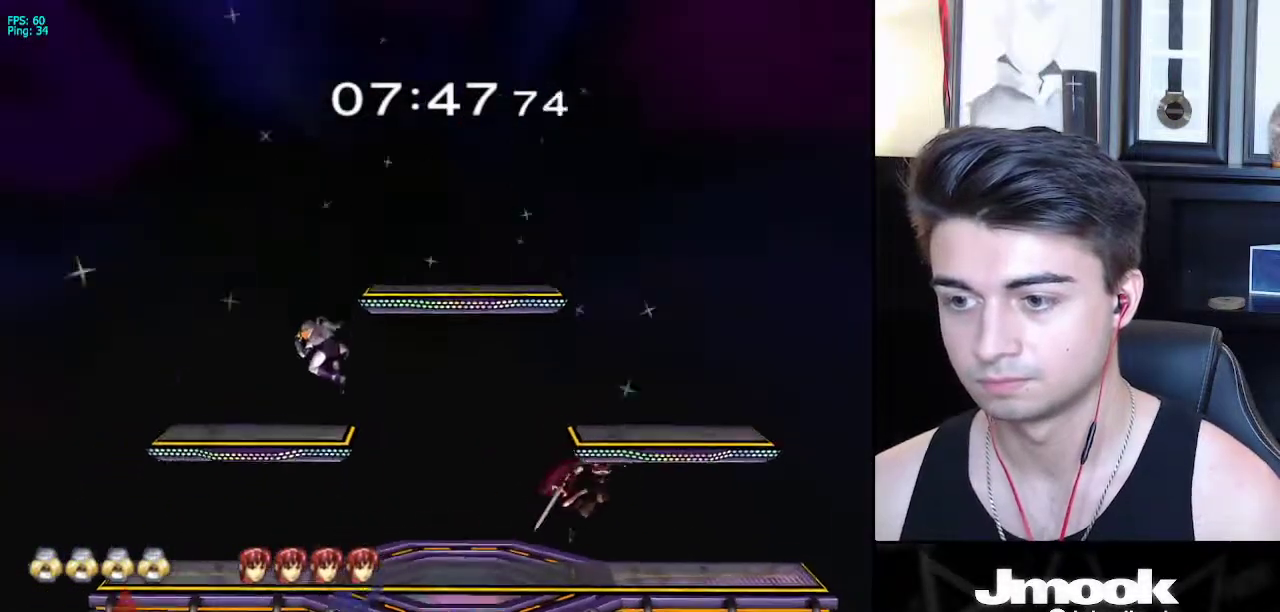
{"buttons": ["X"], "left_stick": "center", "right_stick": "center", "events": [[183, "left_stick", "center"], [350, "X", "down"]]}